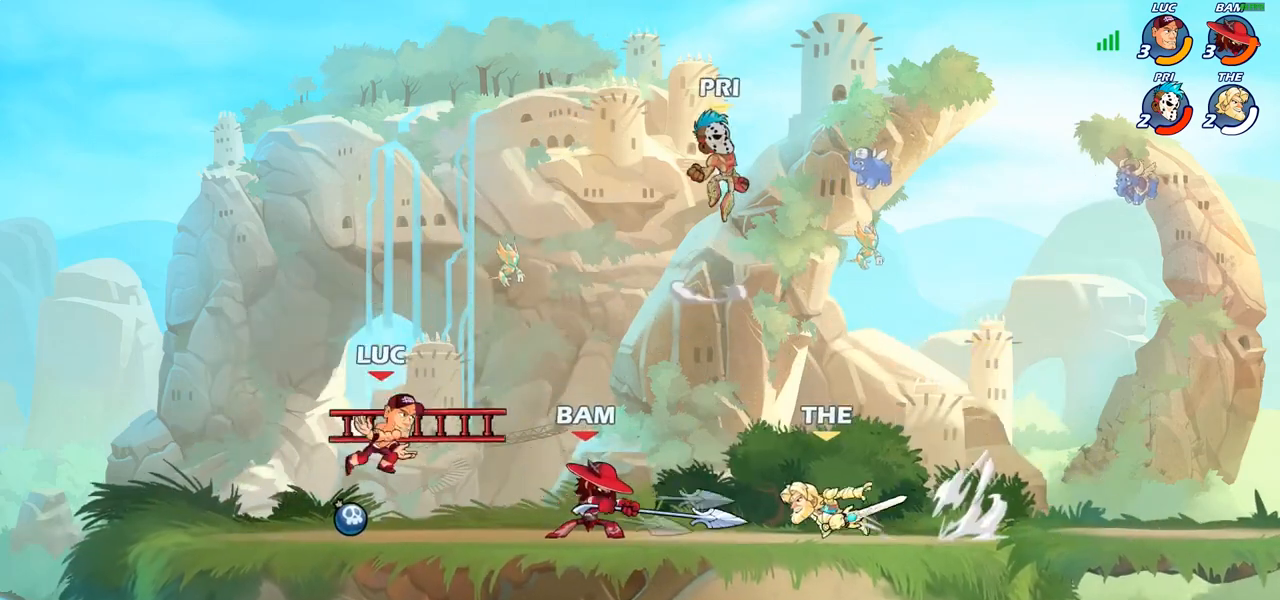
Gameplay with a controller (PlayStation layout); each line is a JSON object with the inputs held at the frame after it. "events" lists button and stick changes between this image and that frame as [ms after this image, input, new state], when the widget could be followed in between.
{"buttons": [], "left_stick": "right", "right_stick": "center", "events": [[167, "left_stick", "right"], [217, "R2", "down"], [400, "R2", "up"]]}
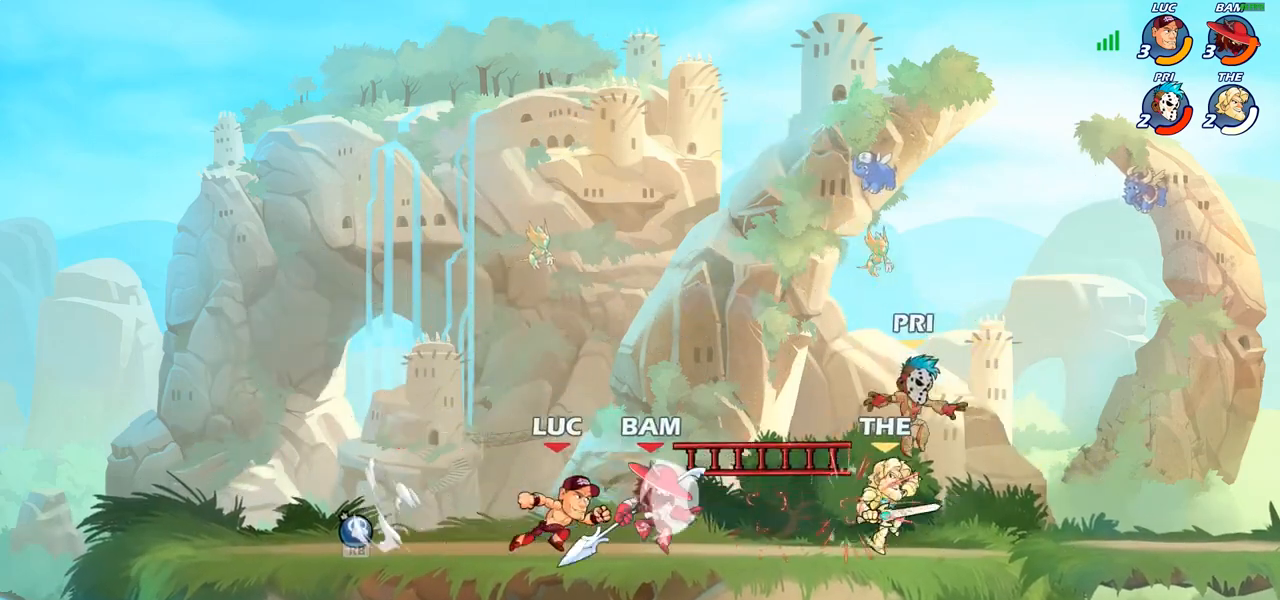
{"buttons": [], "left_stick": "center", "right_stick": "center", "events": [[167, "R1", "down"], [250, "R1", "up"], [300, "SQUARE", "down"], [367, "SQUARE", "up"], [483, "left_stick", "center"]]}
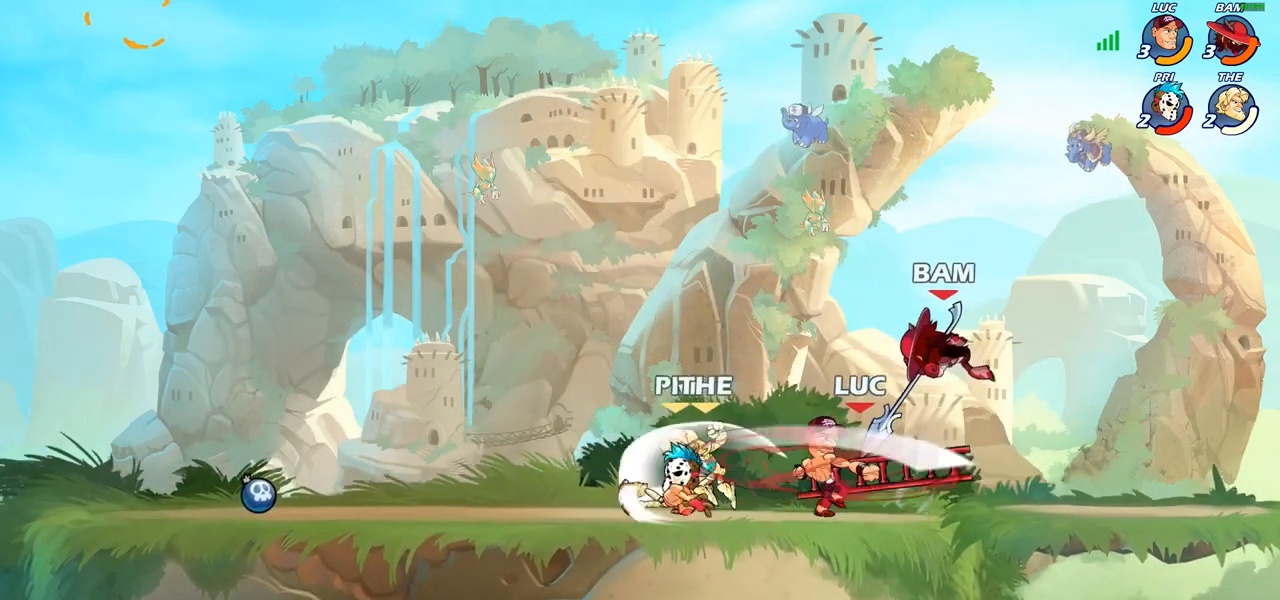
{"buttons": [], "left_stick": "left", "right_stick": "center", "events": [[500, "left_stick", "left"]]}
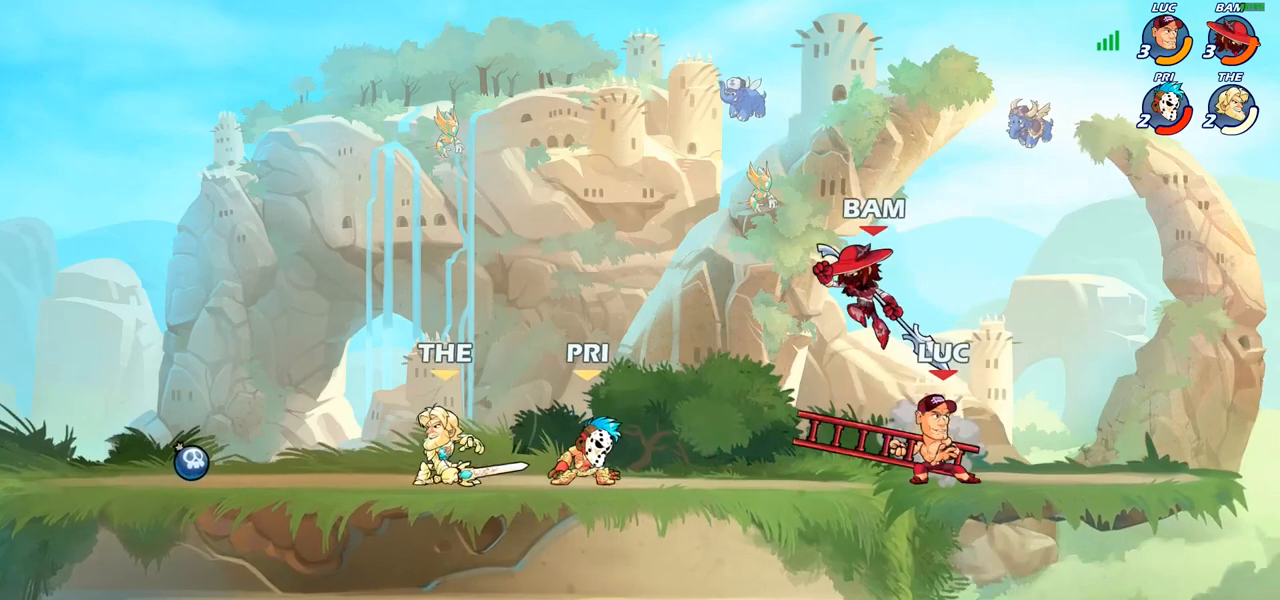
{"buttons": [], "left_stick": "center", "right_stick": "center", "events": [[117, "SQUARE", "down"], [167, "left_stick", "center"], [200, "SQUARE", "up"], [317, "SQUARE", "down"], [400, "SQUARE", "up"]]}
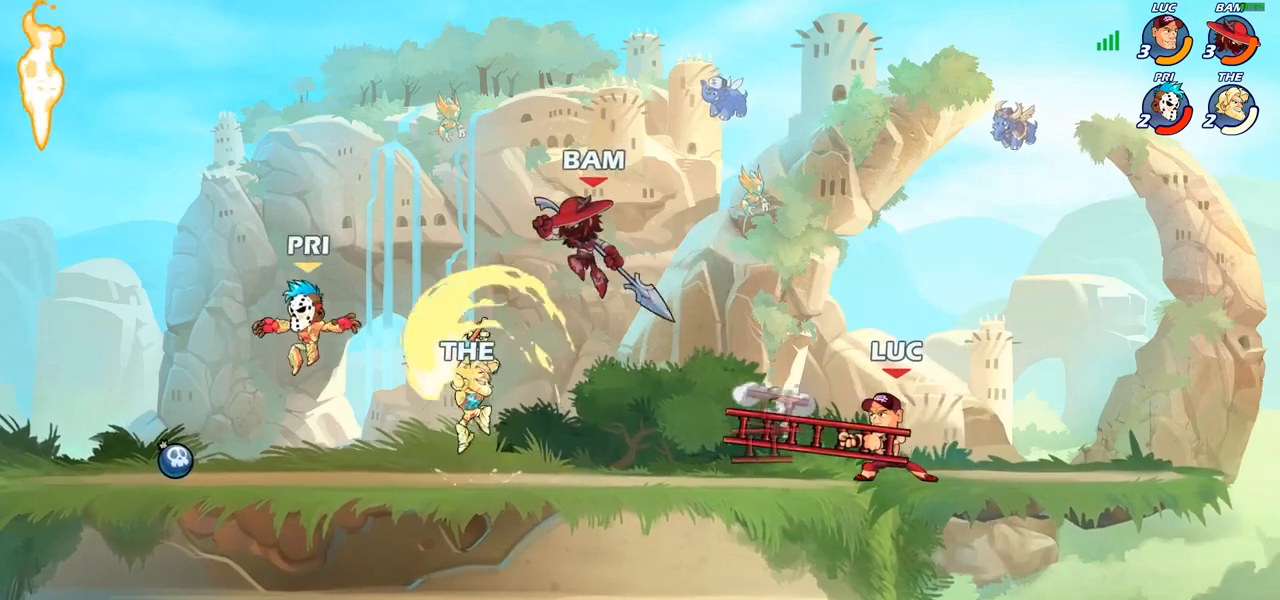
{"buttons": [], "left_stick": "center", "right_stick": "center", "events": []}
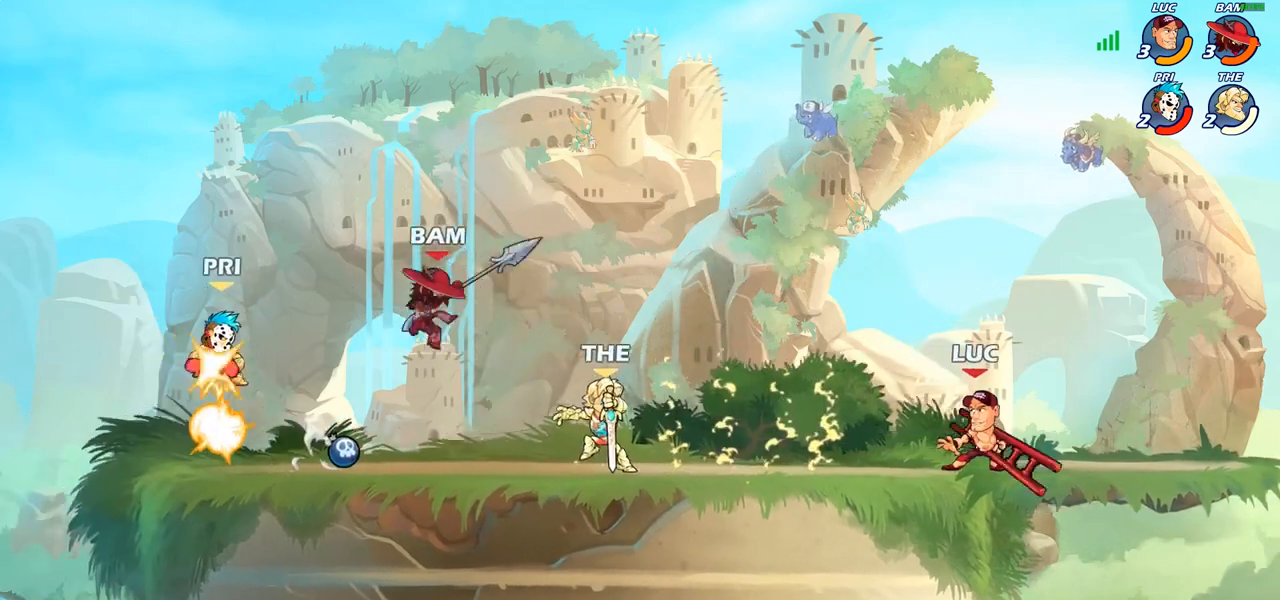
{"buttons": [], "left_stick": "center", "right_stick": "center", "events": [[67, "left_stick", "left"], [133, "R2", "down"], [217, "R2", "up"], [217, "SQUARE", "down"], [333, "SQUARE", "up"], [367, "left_stick", "center"]]}
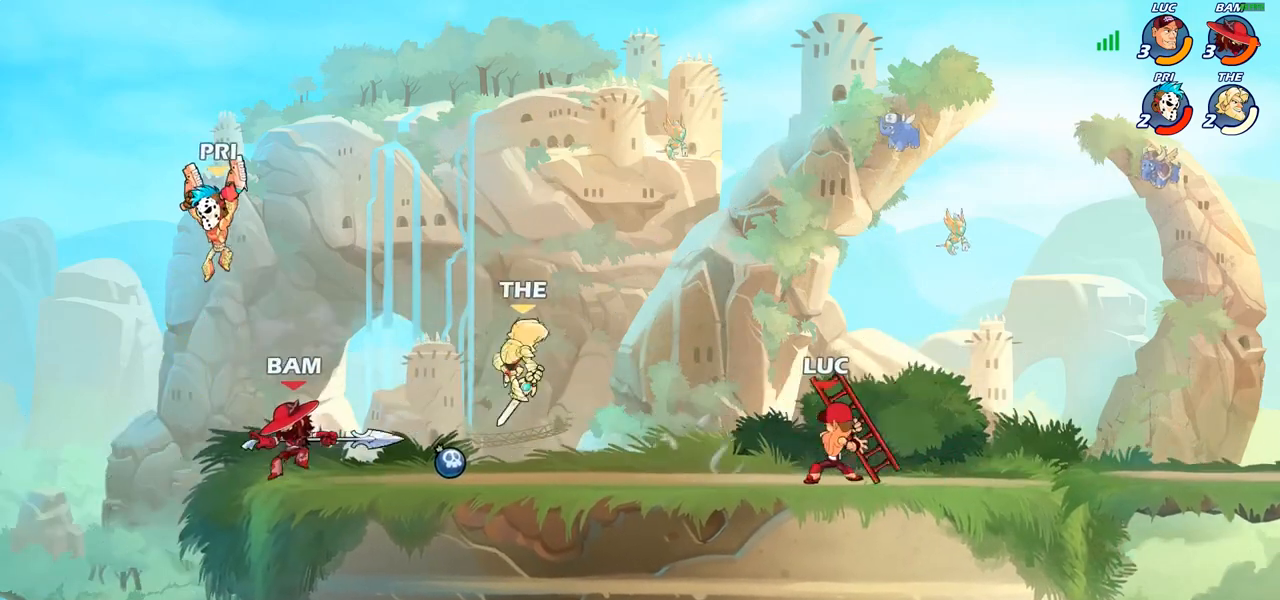
{"buttons": ["CROSS"], "left_stick": "center", "right_stick": "center", "events": [[500, "CROSS", "down"]]}
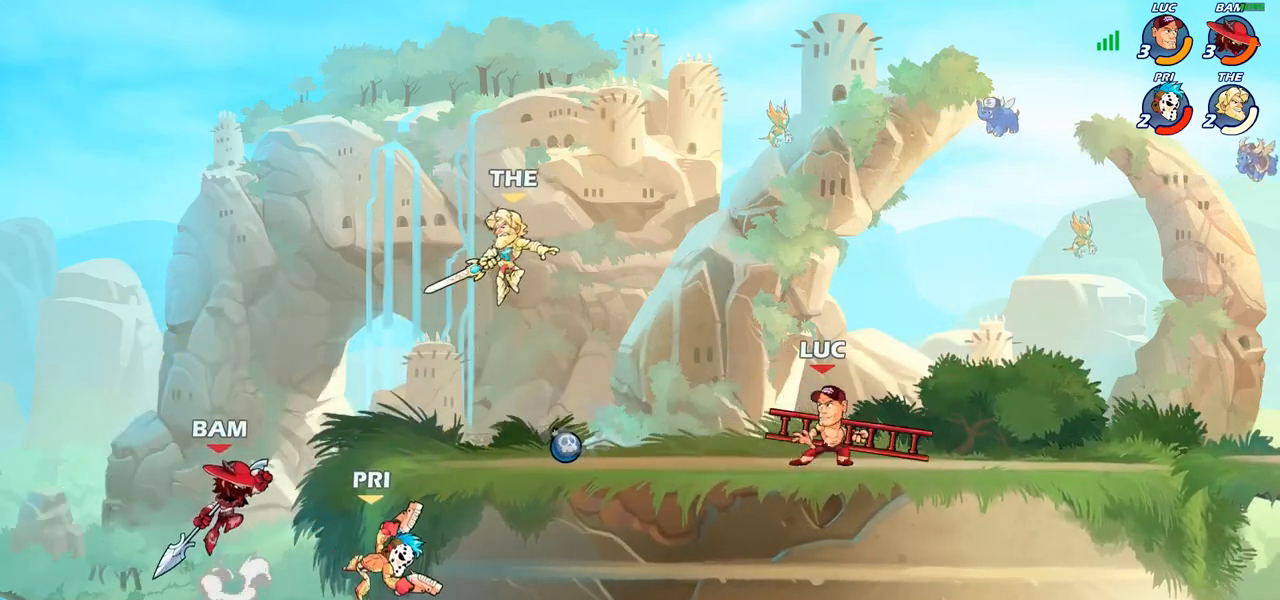
{"buttons": [], "left_stick": "left", "right_stick": "center", "events": [[50, "left_stick", "up"], [117, "CROSS", "up"], [200, "left_stick", "down-left"], [417, "left_stick", "left"]]}
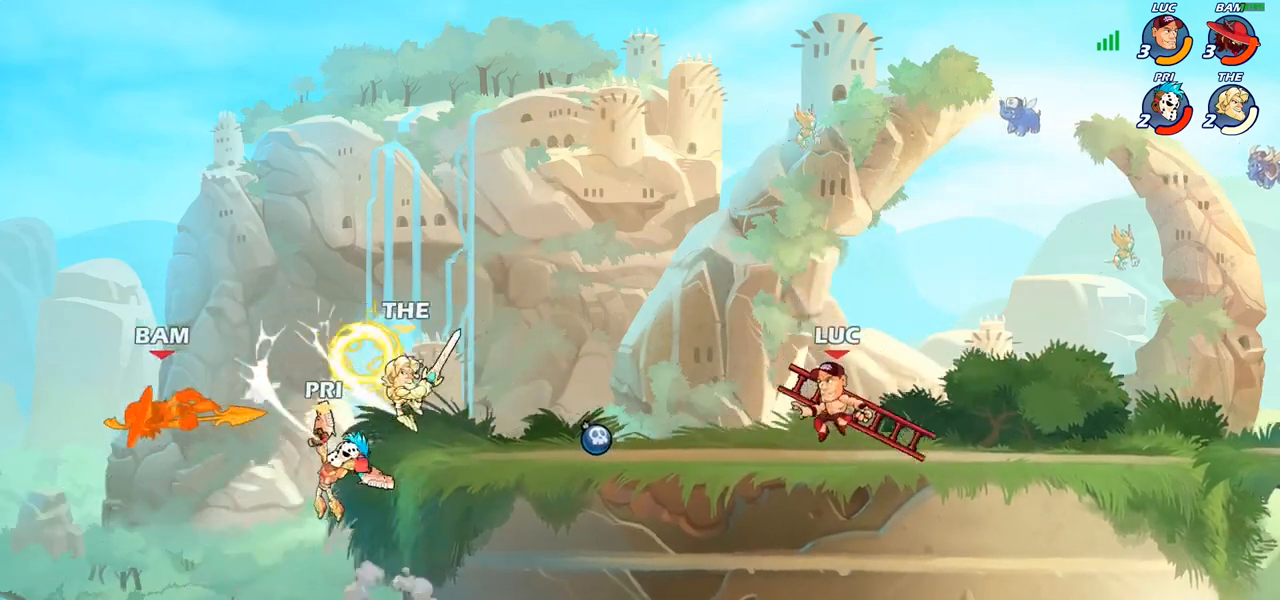
{"buttons": [], "left_stick": "center", "right_stick": "center", "events": [[17, "R2", "down"], [100, "R2", "up"], [167, "R1", "down"], [167, "left_stick", "center"], [250, "R1", "up"]]}
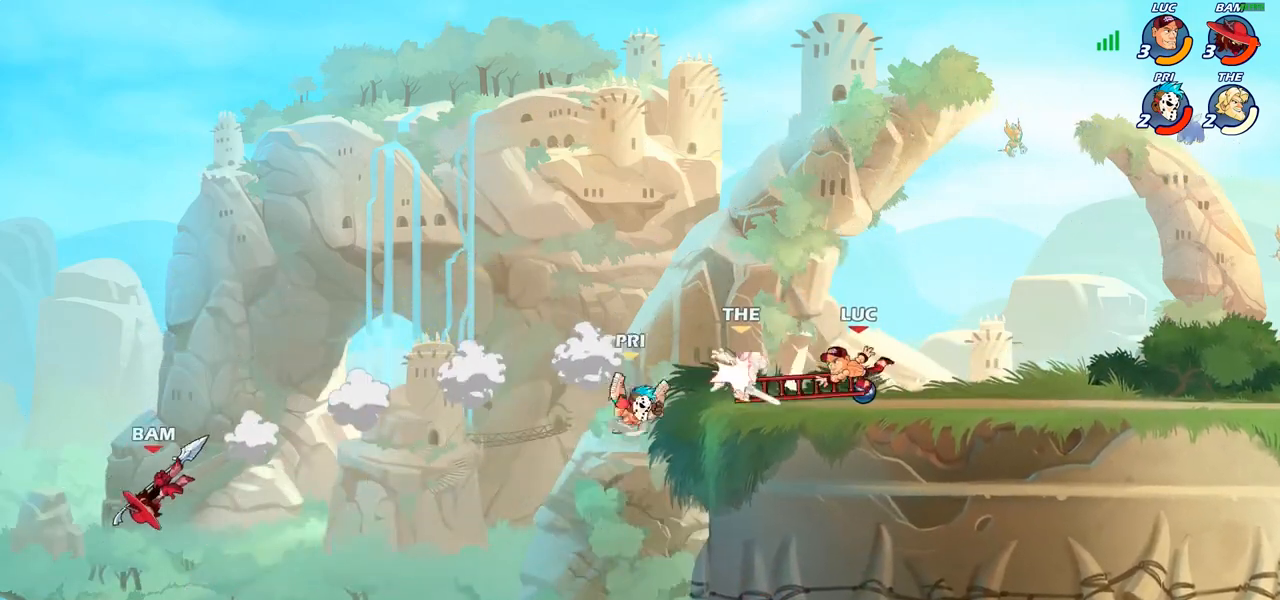
{"buttons": ["SQUARE"], "left_stick": "center", "right_stick": "center", "events": [[100, "left_stick", "left"], [133, "R2", "down"], [233, "R2", "up"], [267, "left_stick", "center"], [283, "SQUARE", "down"], [300, "R1", "down"], [317, "R1", "up"], [367, "SQUARE", "up"], [450, "SQUARE", "down"]]}
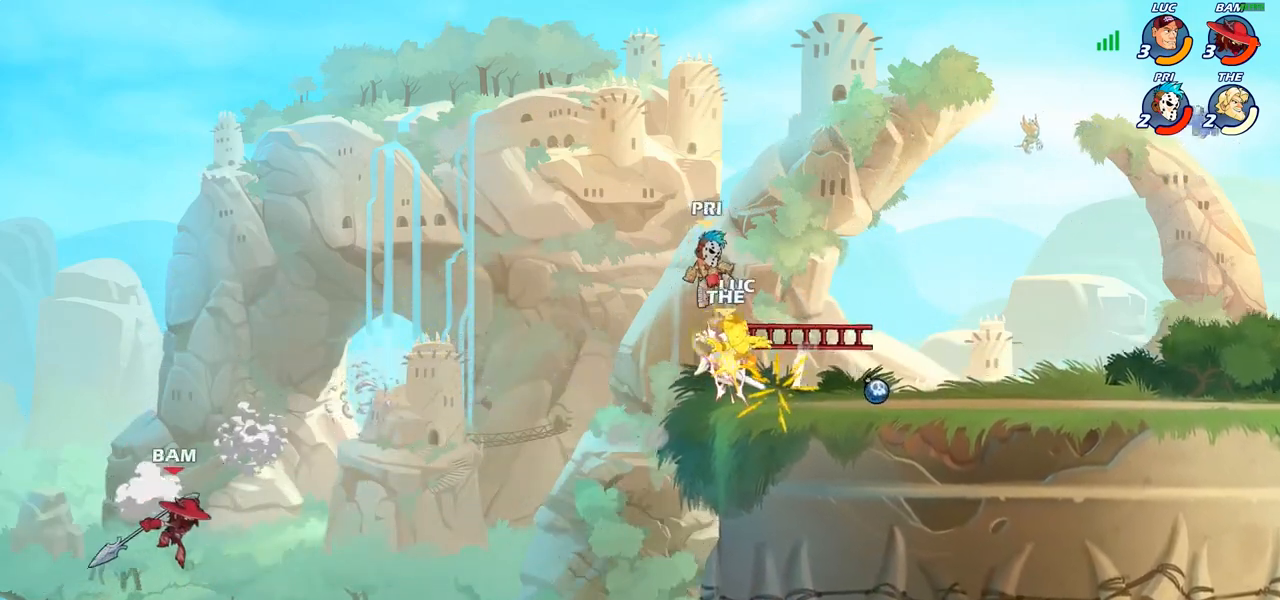
{"buttons": [], "left_stick": "right", "right_stick": "center", "events": [[33, "SQUARE", "up"], [317, "left_stick", "right"]]}
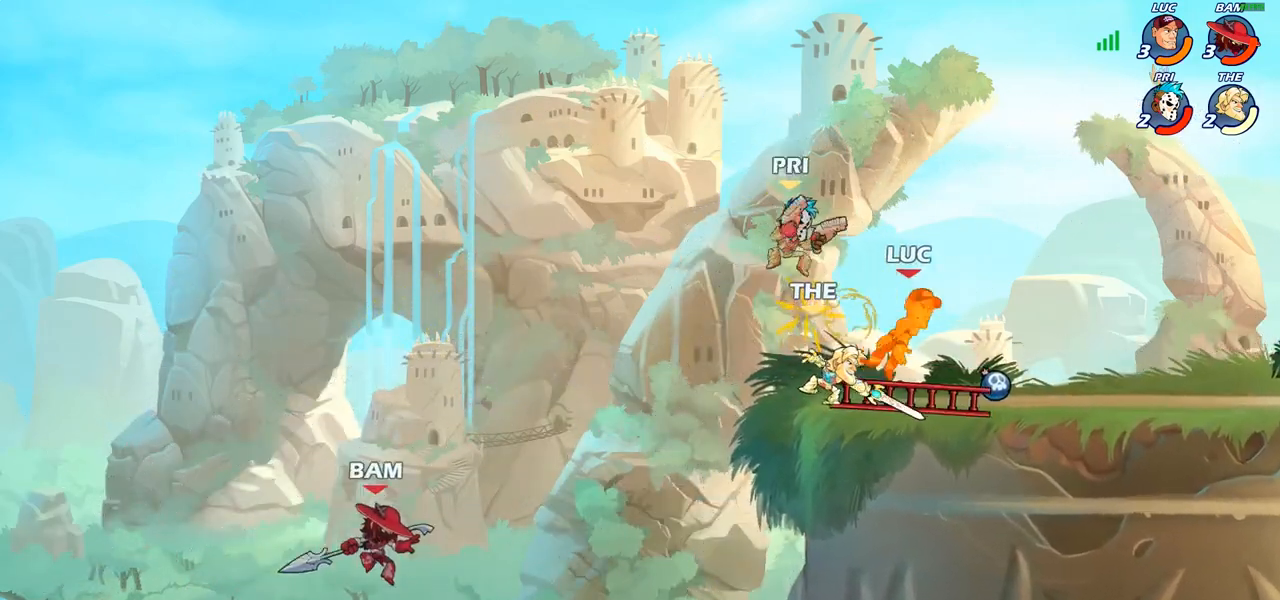
{"buttons": ["R2"], "left_stick": "up", "right_stick": "center", "events": [[33, "left_stick", "down-right"], [150, "R1", "down"], [150, "left_stick", "down"], [217, "R1", "up"], [283, "R2", "down"], [317, "left_stick", "right"], [417, "left_stick", "up"]]}
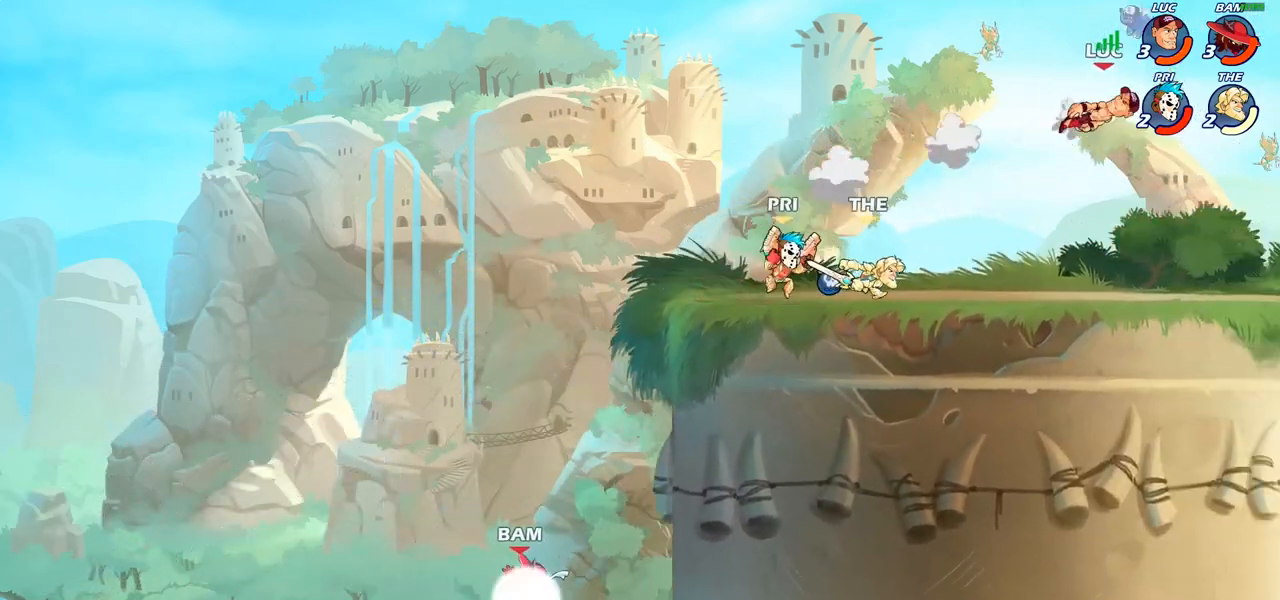
{"buttons": [], "left_stick": "right", "right_stick": "center", "events": [[17, "R2", "up"], [167, "left_stick", "right"], [283, "left_stick", "down"], [433, "left_stick", "right"]]}
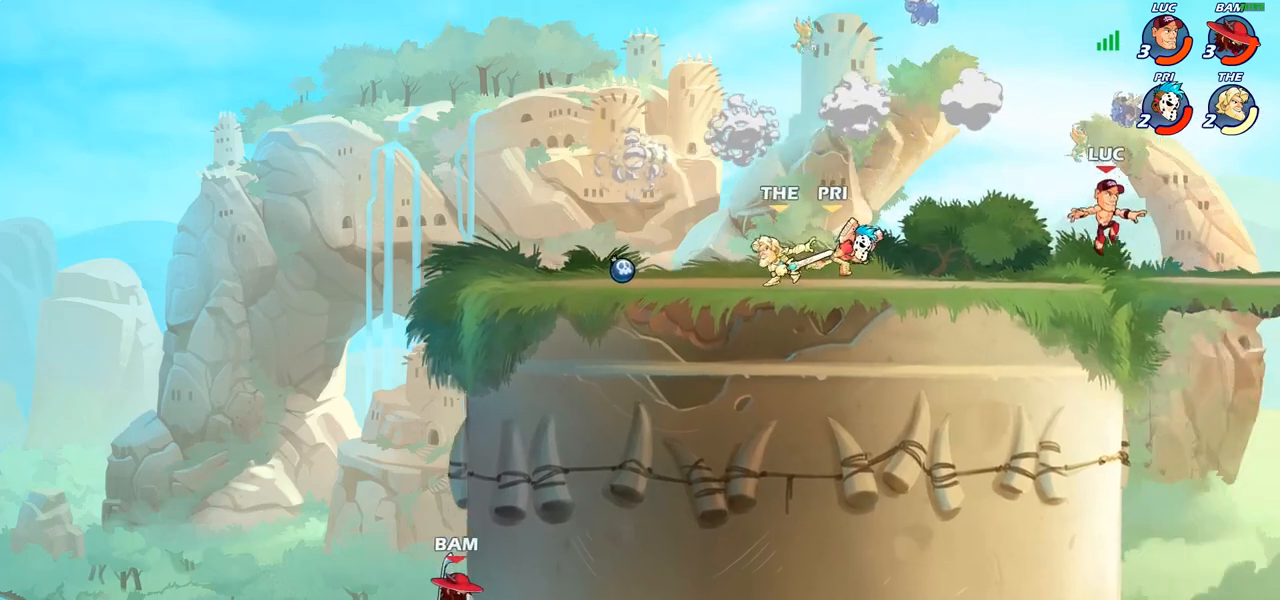
{"buttons": ["R2"], "left_stick": "left", "right_stick": "center", "events": [[83, "left_stick", "up-right"], [267, "left_stick", "up-left"], [317, "left_stick", "left"], [450, "R1", "down"], [450, "R2", "down"], [500, "R1", "up"]]}
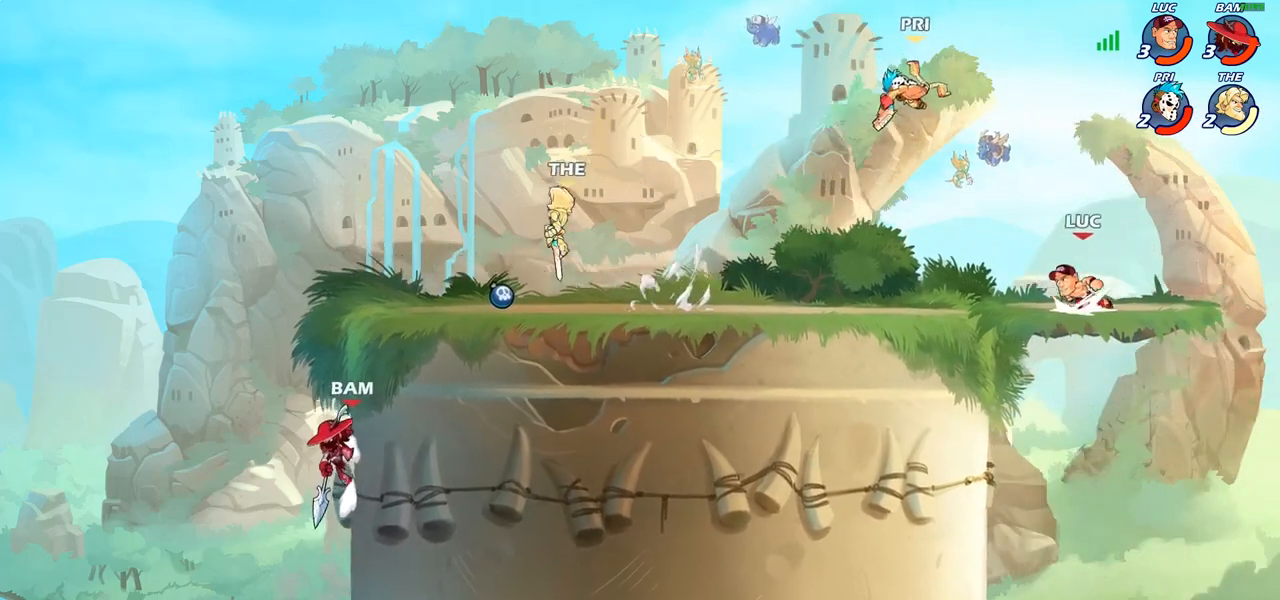
{"buttons": ["CROSS"], "left_stick": "left", "right_stick": "center", "events": [[50, "R2", "up"], [133, "left_stick", "up-right"], [217, "CROSS", "down"], [350, "CROSS", "up"], [400, "left_stick", "up-left"], [467, "CROSS", "down"], [467, "left_stick", "left"]]}
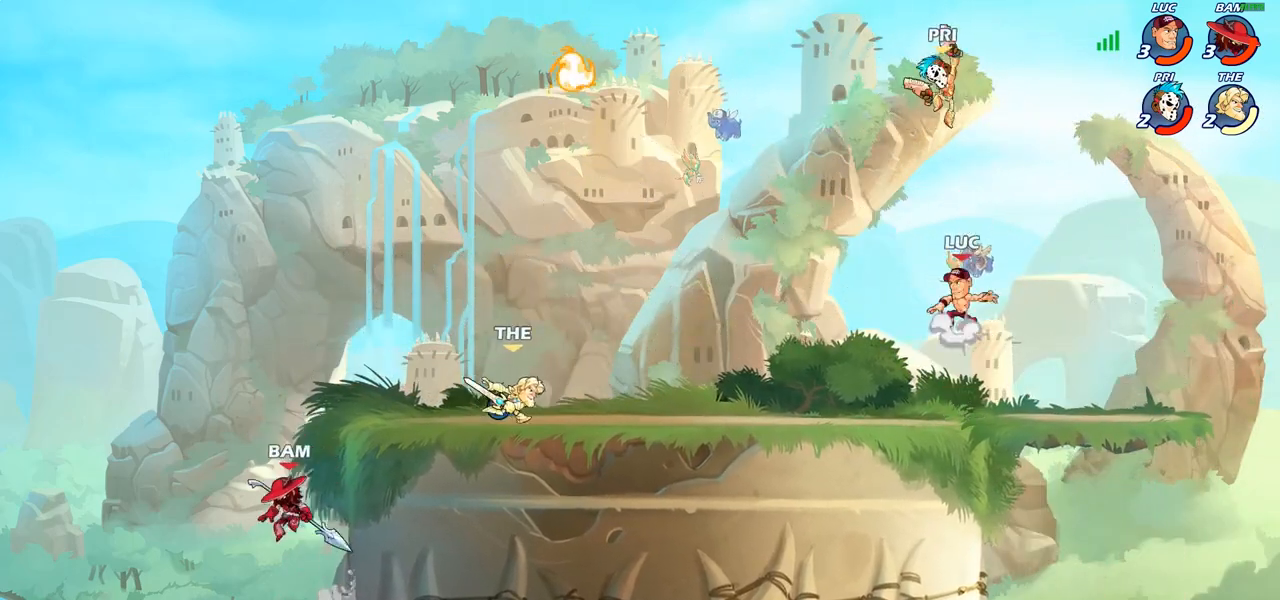
{"buttons": [], "left_stick": "left", "right_stick": "center", "events": [[50, "CIRCLE", "down"], [67, "CROSS", "up"], [117, "left_stick", "up"], [167, "CIRCLE", "up"], [283, "left_stick", "left"]]}
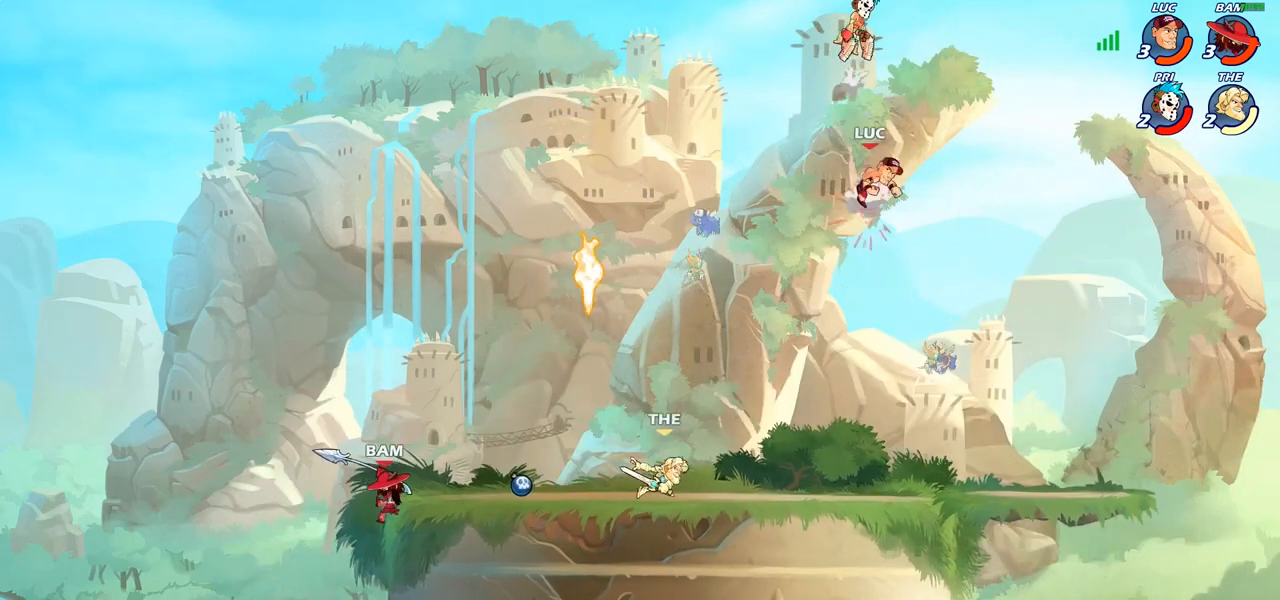
{"buttons": ["CROSS"], "left_stick": "left", "right_stick": "center", "events": [[167, "left_stick", "down-left"], [333, "left_stick", "left"], [450, "CROSS", "down"]]}
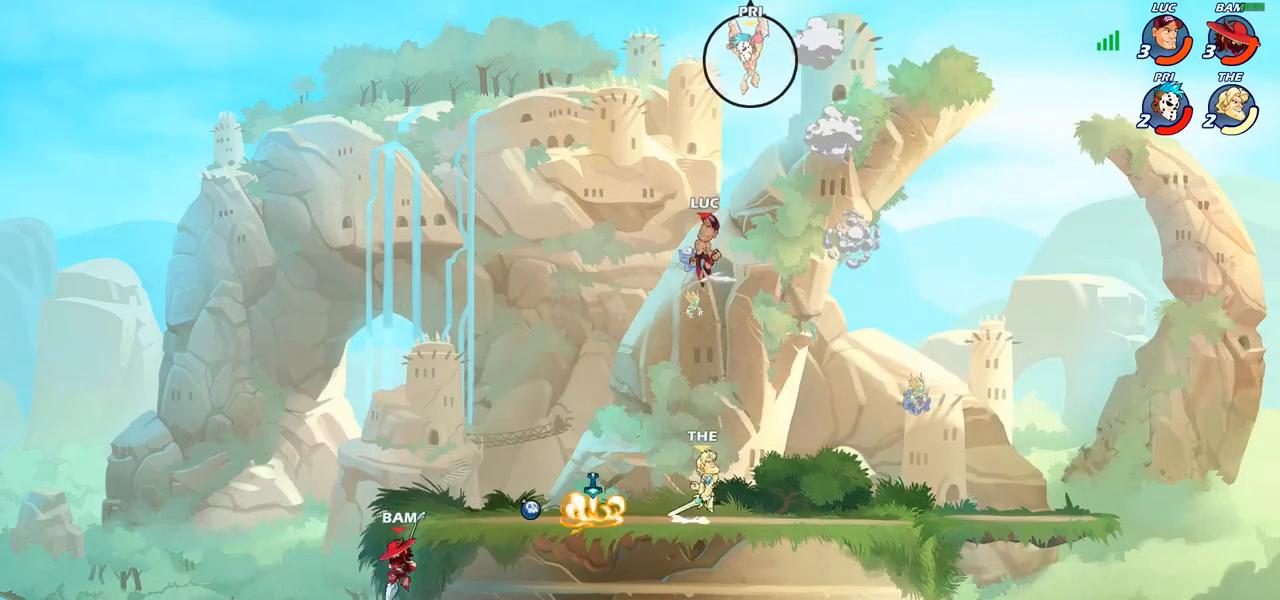
{"buttons": [], "left_stick": "center", "right_stick": "center", "events": [[83, "CROSS", "up"], [133, "left_stick", "center"], [183, "R2", "down"], [217, "left_stick", "right"], [233, "CIRCLE", "down"], [283, "CIRCLE", "up"], [283, "R2", "up"], [300, "left_stick", "center"]]}
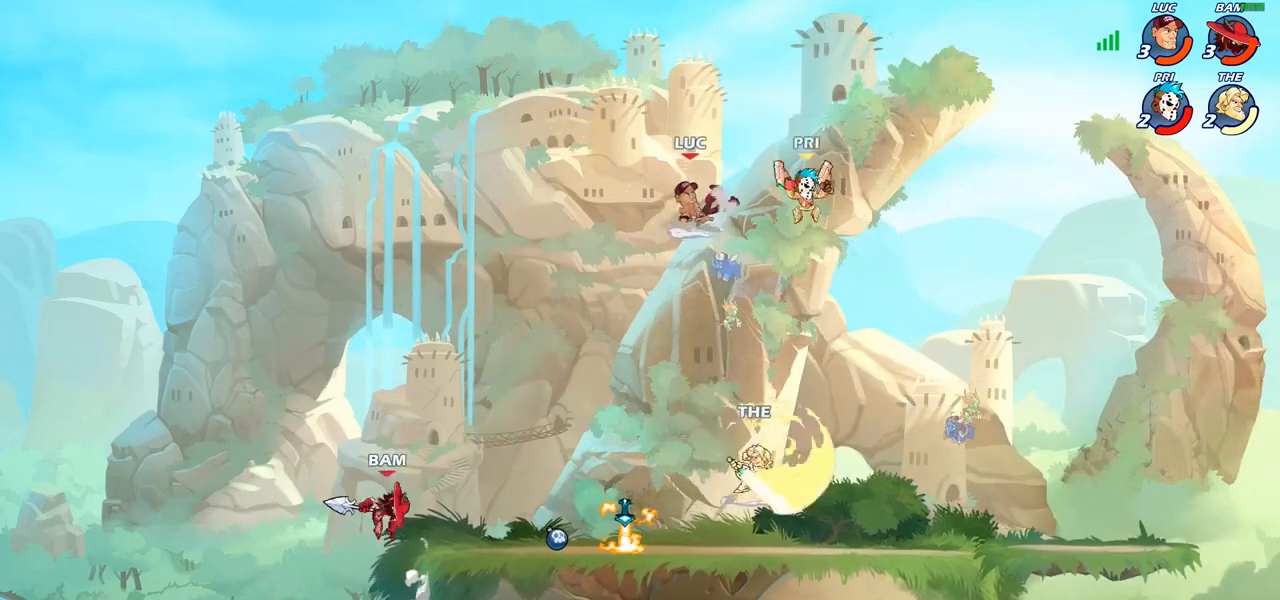
{"buttons": [], "left_stick": "up-right", "right_stick": "center", "events": [[483, "left_stick", "up-right"]]}
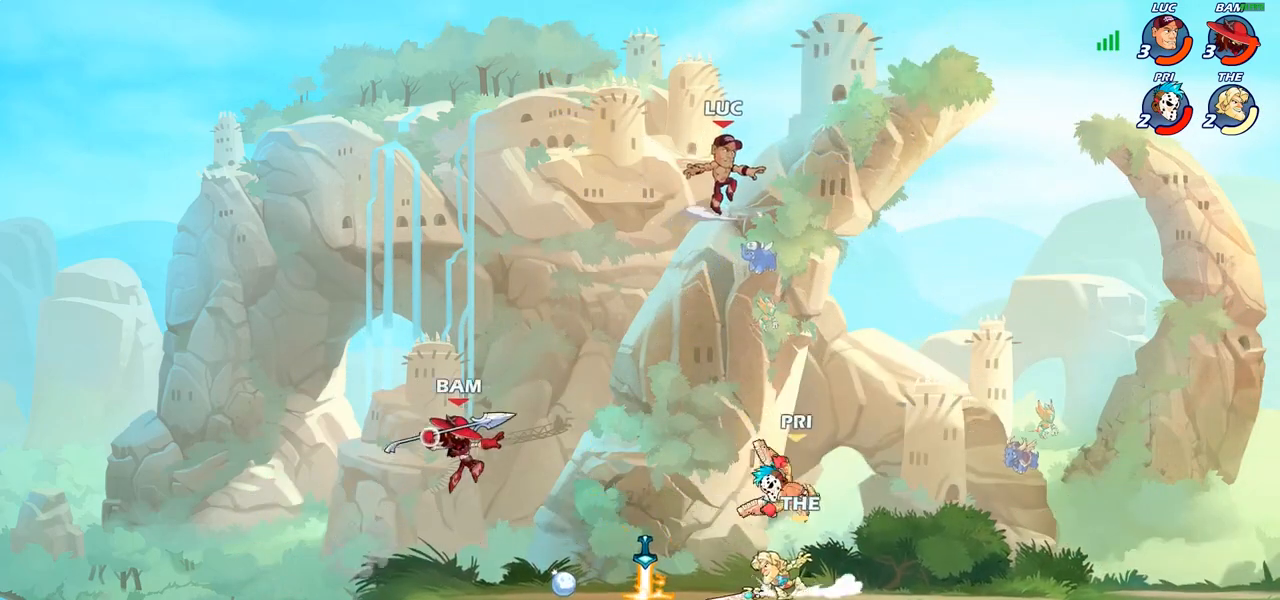
{"buttons": [], "left_stick": "center", "right_stick": "center", "events": [[133, "left_stick", "down"], [267, "SQUARE", "down"], [383, "SQUARE", "up"], [417, "left_stick", "center"]]}
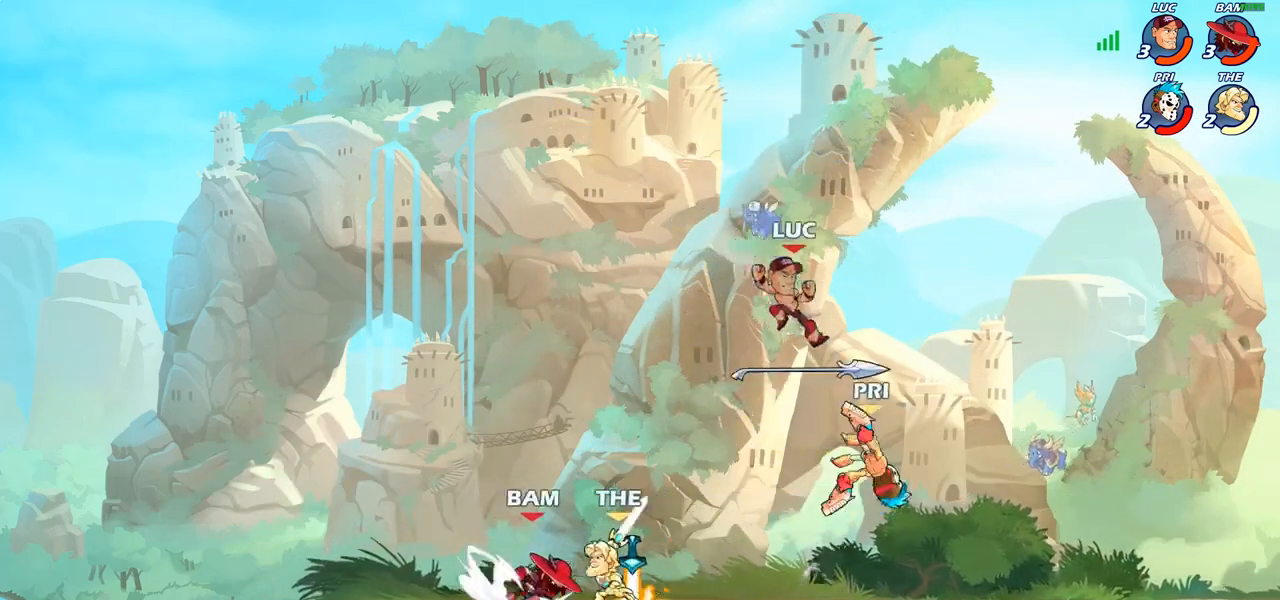
{"buttons": [], "left_stick": "right", "right_stick": "center", "events": [[83, "left_stick", "right"]]}
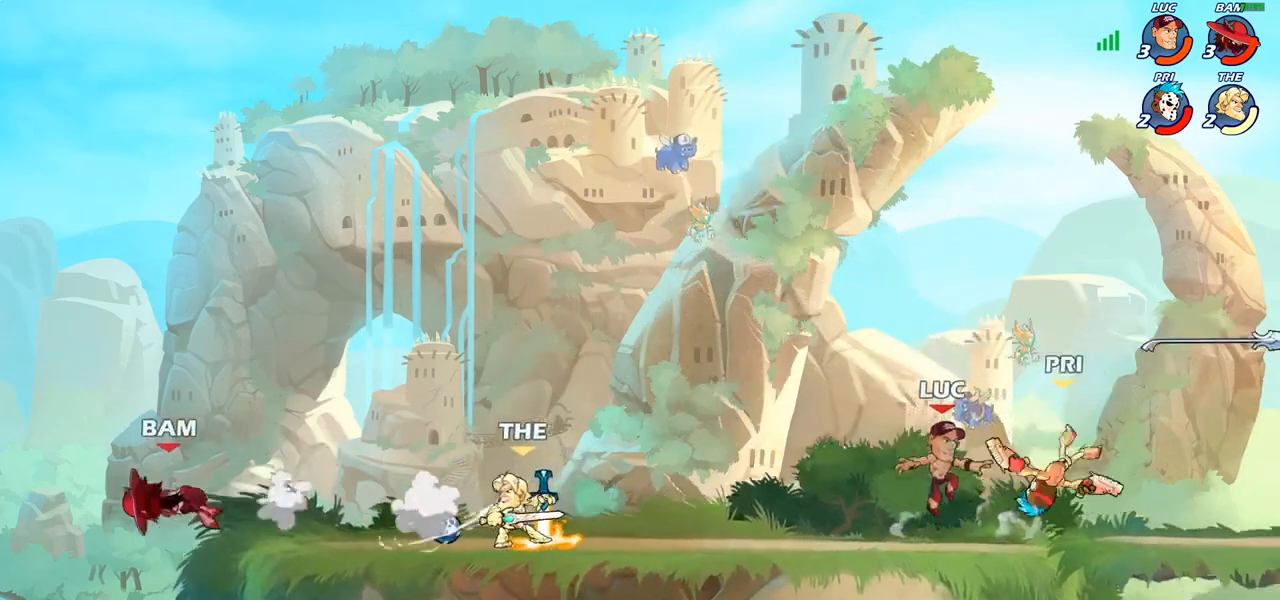
{"buttons": [], "left_stick": "left", "right_stick": "center", "events": [[67, "CROSS", "down"], [117, "left_stick", "center"], [133, "SQUARE", "down"], [167, "CROSS", "up"], [183, "SQUARE", "up"], [483, "left_stick", "left"]]}
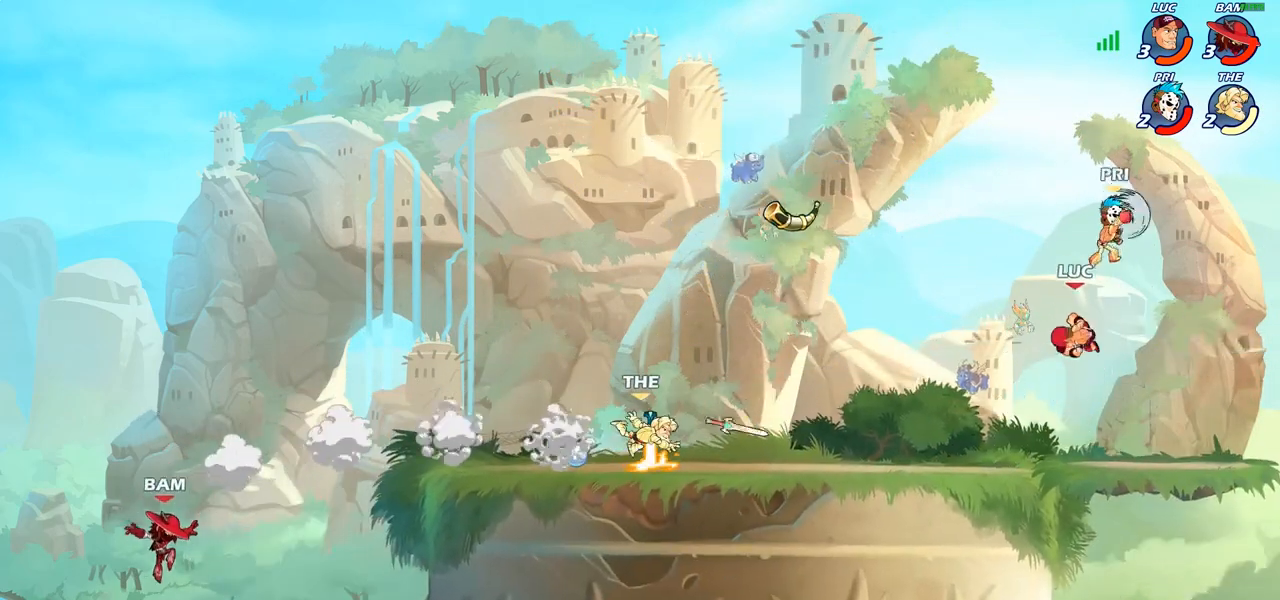
{"buttons": ["CIRCLE"], "left_stick": "up-right", "right_stick": "center", "events": [[300, "CROSS", "down"], [300, "left_stick", "up"], [350, "left_stick", "up-right"], [417, "CIRCLE", "down"], [433, "CROSS", "up"]]}
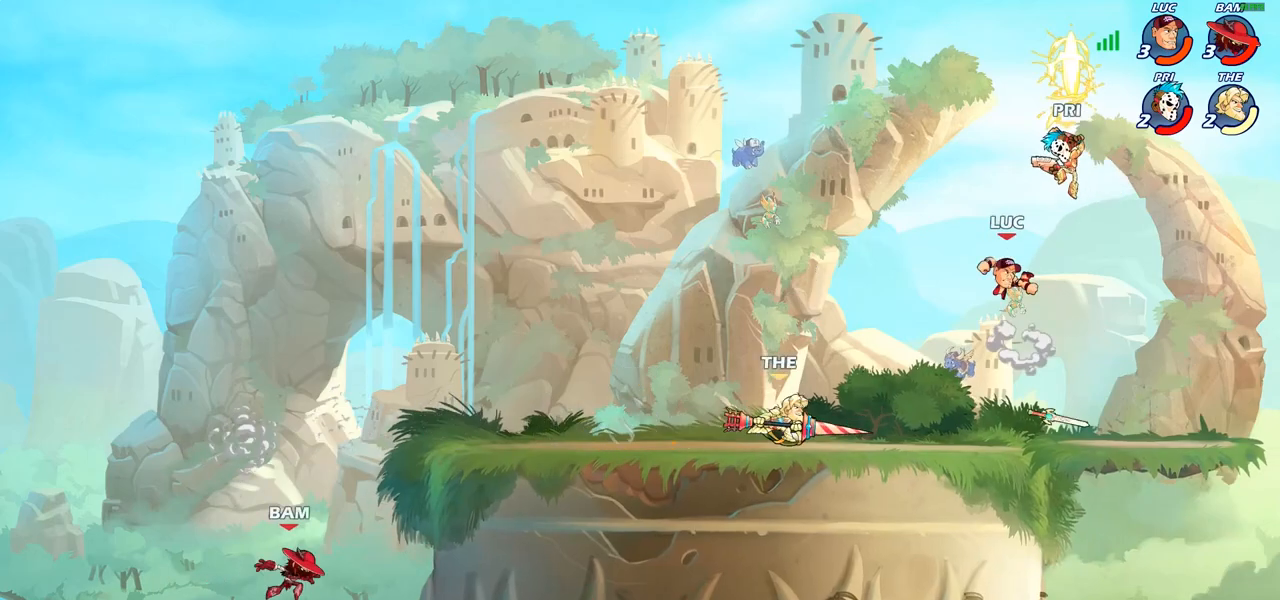
{"buttons": [], "left_stick": "down", "right_stick": "center", "events": [[17, "CIRCLE", "up"], [500, "left_stick", "down"]]}
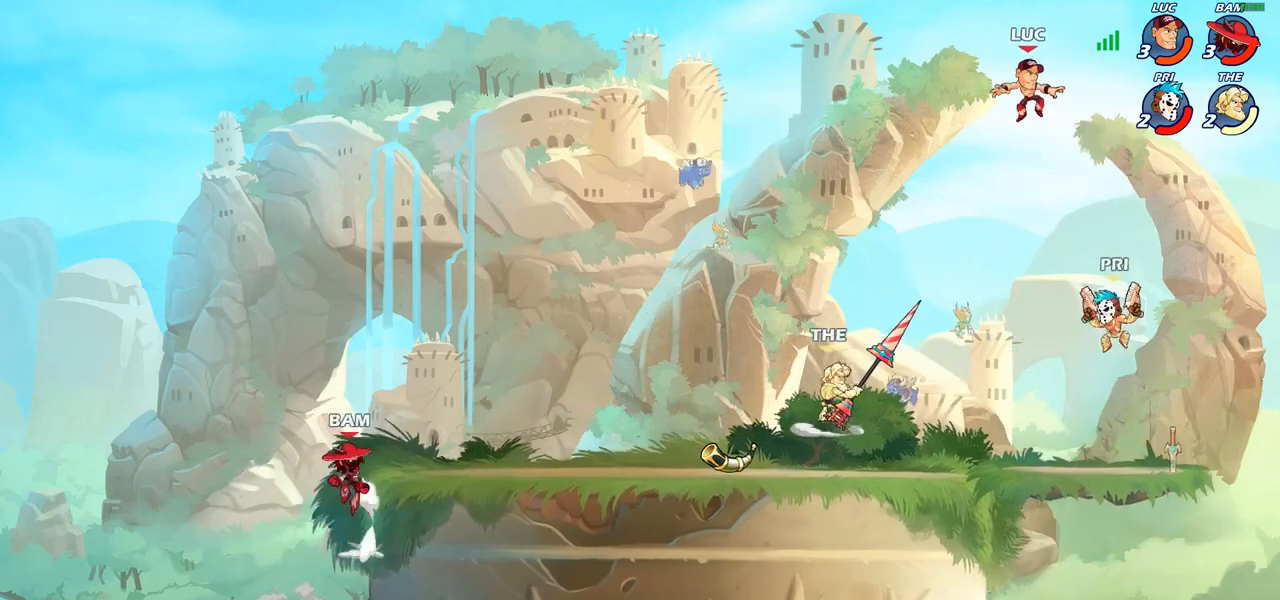
{"buttons": ["R2"], "left_stick": "center", "right_stick": "center", "events": [[183, "left_stick", "down-left"], [467, "left_stick", "center"], [500, "R2", "down"]]}
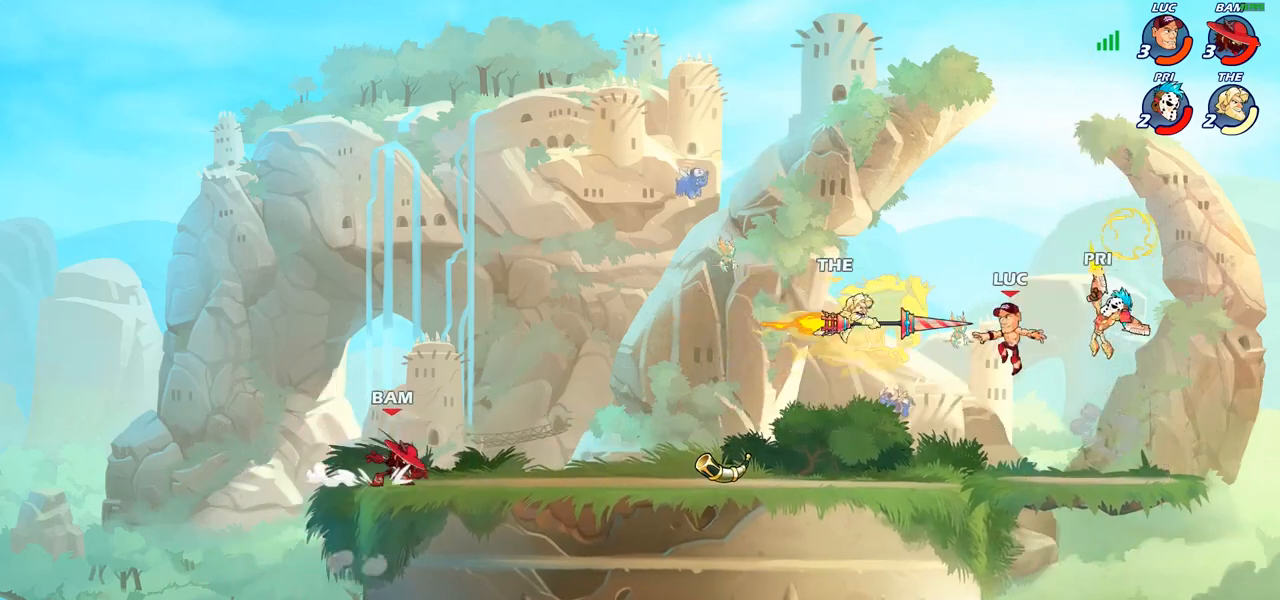
{"buttons": [], "left_stick": "center", "right_stick": "center", "events": [[117, "left_stick", "down"], [167, "R2", "up"], [183, "CIRCLE", "down"], [267, "CIRCLE", "up"], [283, "left_stick", "center"]]}
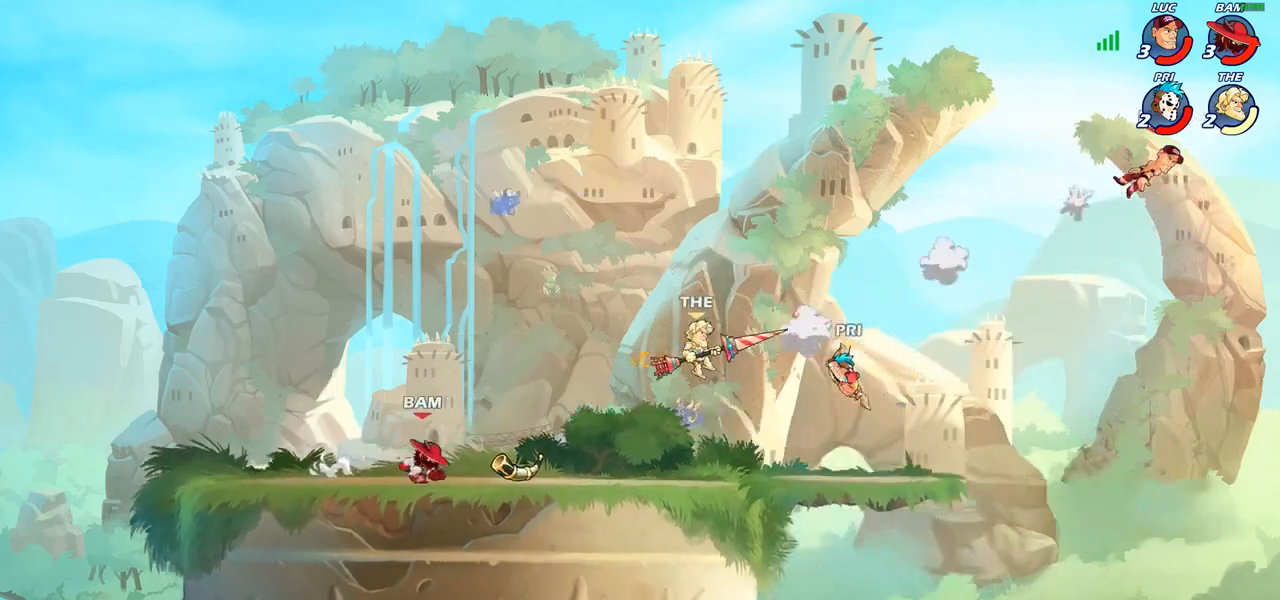
{"buttons": ["R2"], "left_stick": "left", "right_stick": "center", "events": [[100, "left_stick", "left"], [433, "R2", "down"]]}
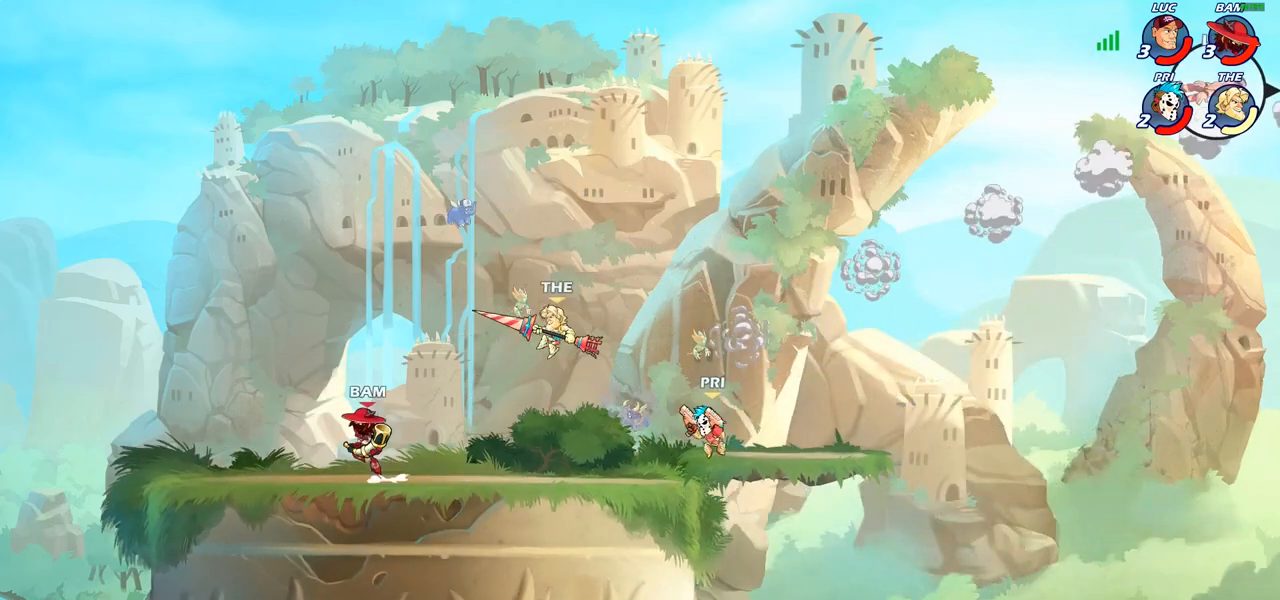
{"buttons": [], "left_stick": "left", "right_stick": "center", "events": [[50, "R2", "up"], [133, "R2", "down"], [233, "R2", "up"], [283, "R2", "down"], [450, "R2", "up"]]}
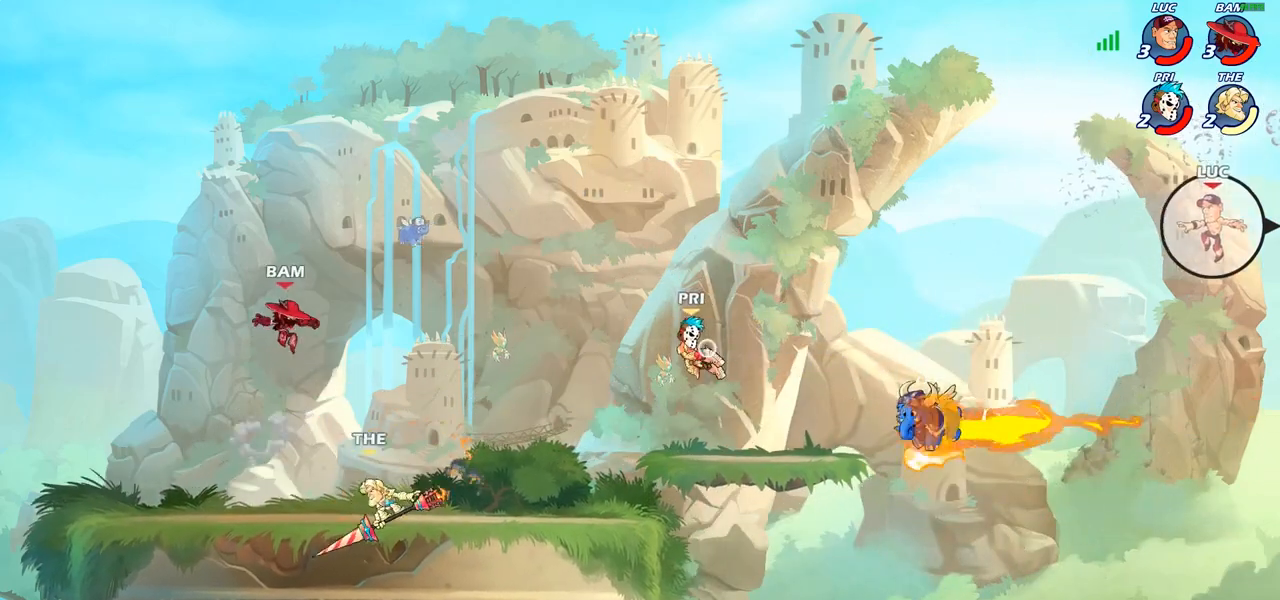
{"buttons": [], "left_stick": "up-left", "right_stick": "center", "events": [[150, "left_stick", "up-left"], [183, "CIRCLE", "down"], [267, "CIRCLE", "up"]]}